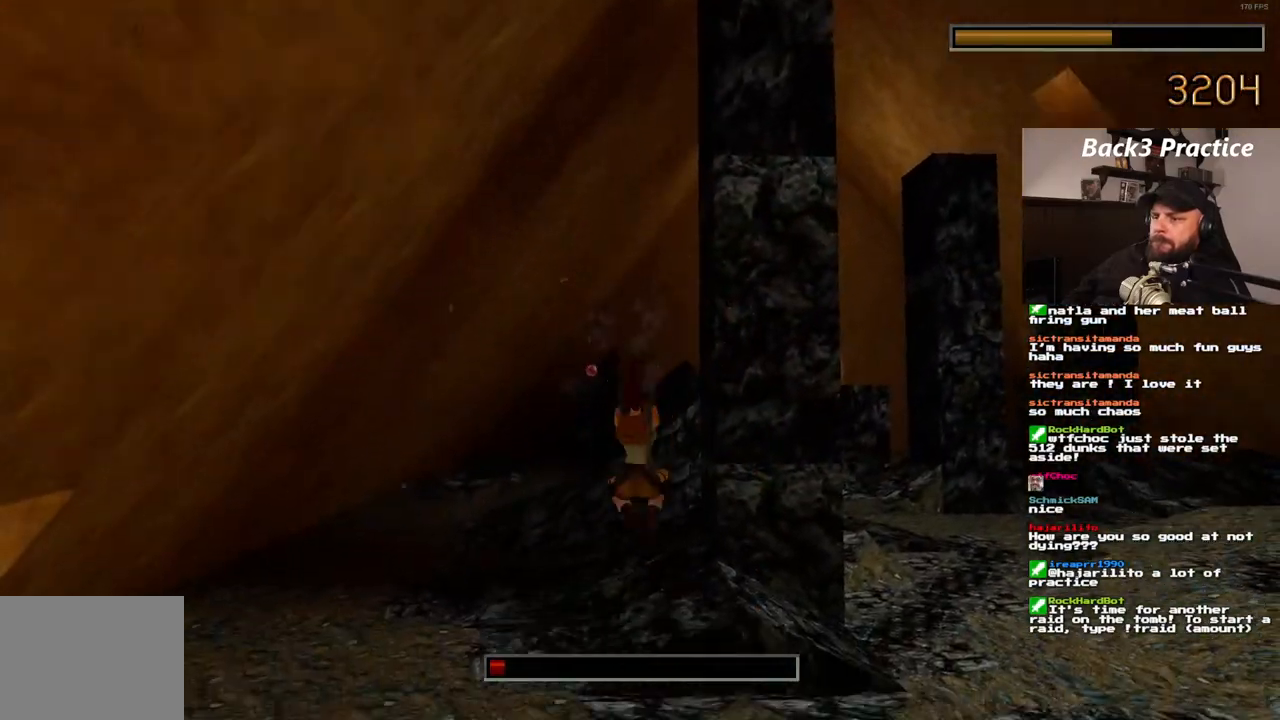
Gameplay with a controller (PlayStation layout); each line is a JSON object with the inputs held at the frame after it. "events" lists button and stick changes between this image and that frame as [ms after this image, input, new state], when the widget could be followed in between. Not read: HOME L3 R3.
{"buttons": ["CROSS", "SQUARE", "DPAD_RIGHT"], "left_stick": "center", "right_stick": "center", "events": [[433, "SQUARE", "down"], [467, "DPAD_RIGHT", "down"]]}
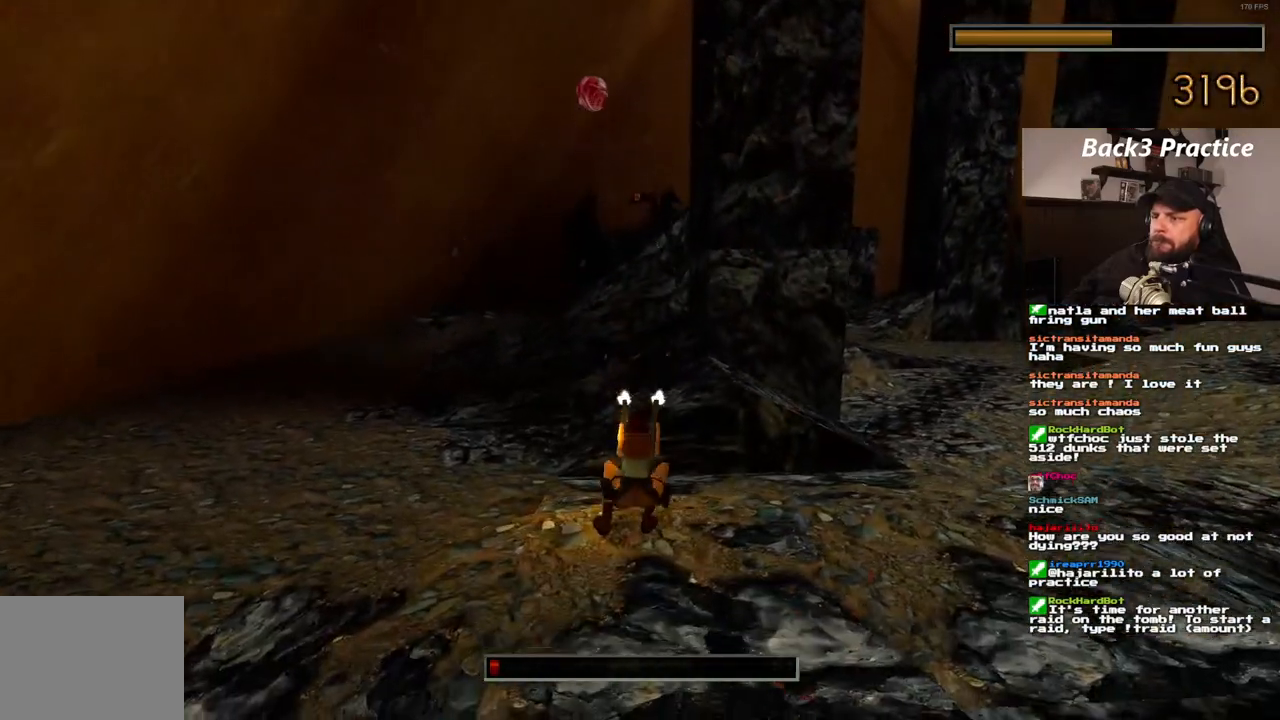
{"buttons": ["CROSS", "SQUARE", "DPAD_RIGHT"], "left_stick": "center", "right_stick": "center", "events": []}
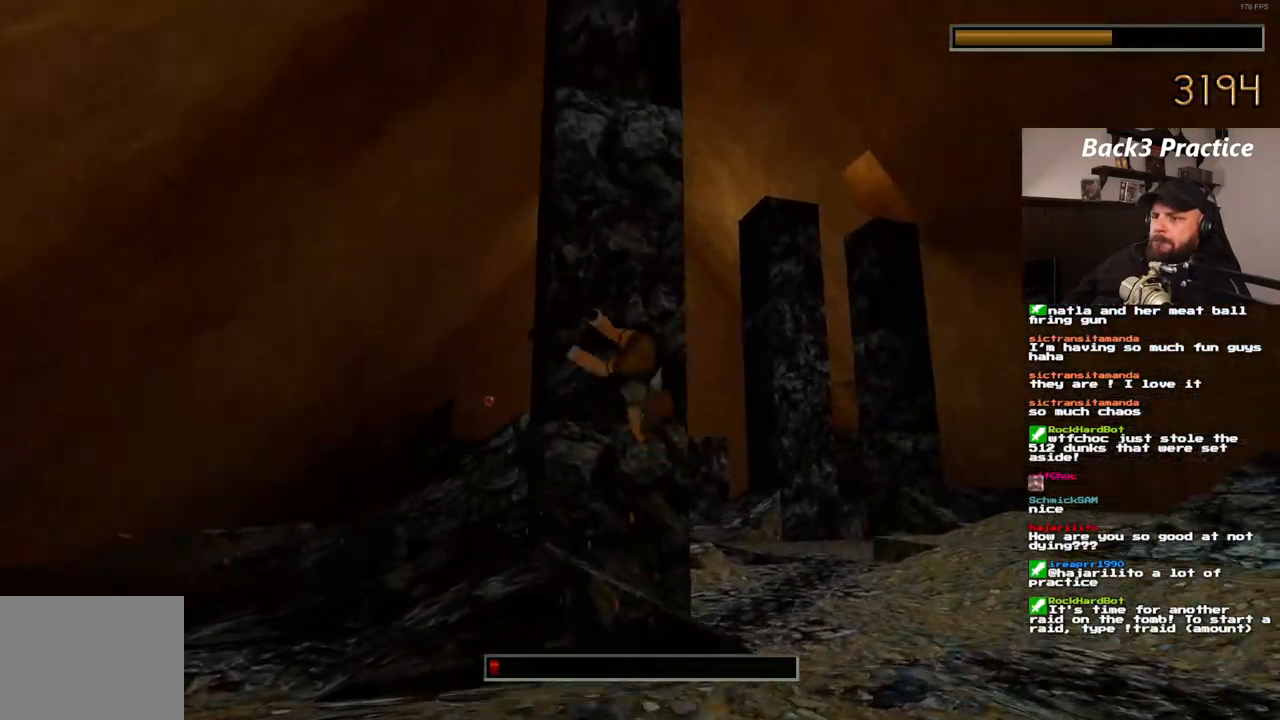
{"buttons": ["CROSS", "SQUARE", "DPAD_RIGHT"], "left_stick": "center", "right_stick": "center", "events": []}
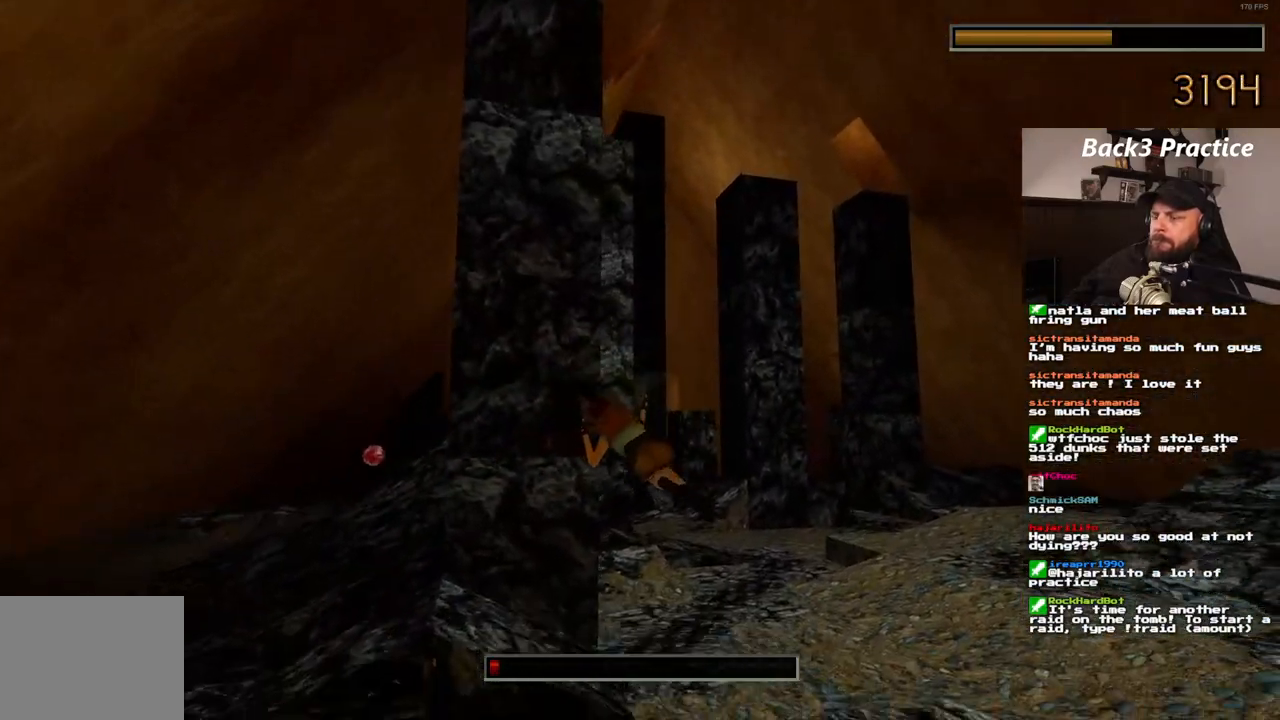
{"buttons": ["CROSS", "SQUARE", "DPAD_RIGHT"], "left_stick": "center", "right_stick": "center", "events": [[33, "DPAD_RIGHT", "up"], [67, "SQUARE", "up"], [417, "SQUARE", "down"], [500, "DPAD_RIGHT", "down"]]}
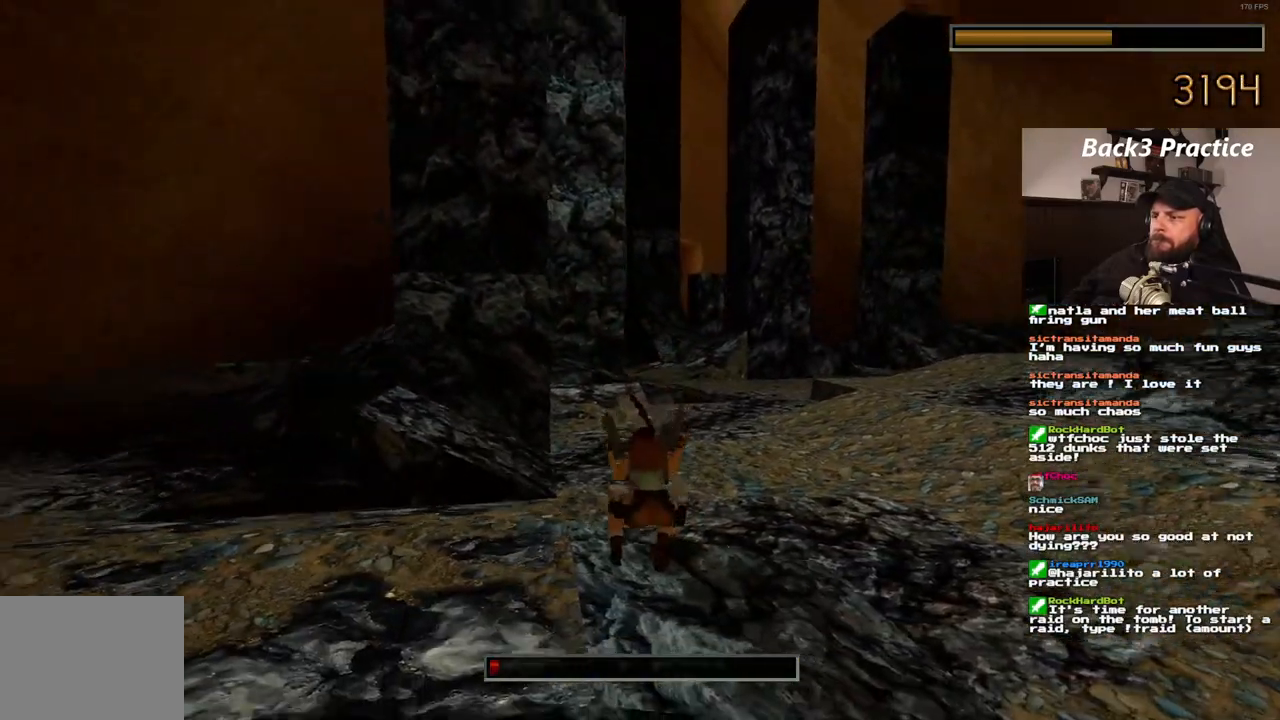
{"buttons": ["CROSS", "SQUARE", "DPAD_RIGHT"], "left_stick": "center", "right_stick": "center", "events": []}
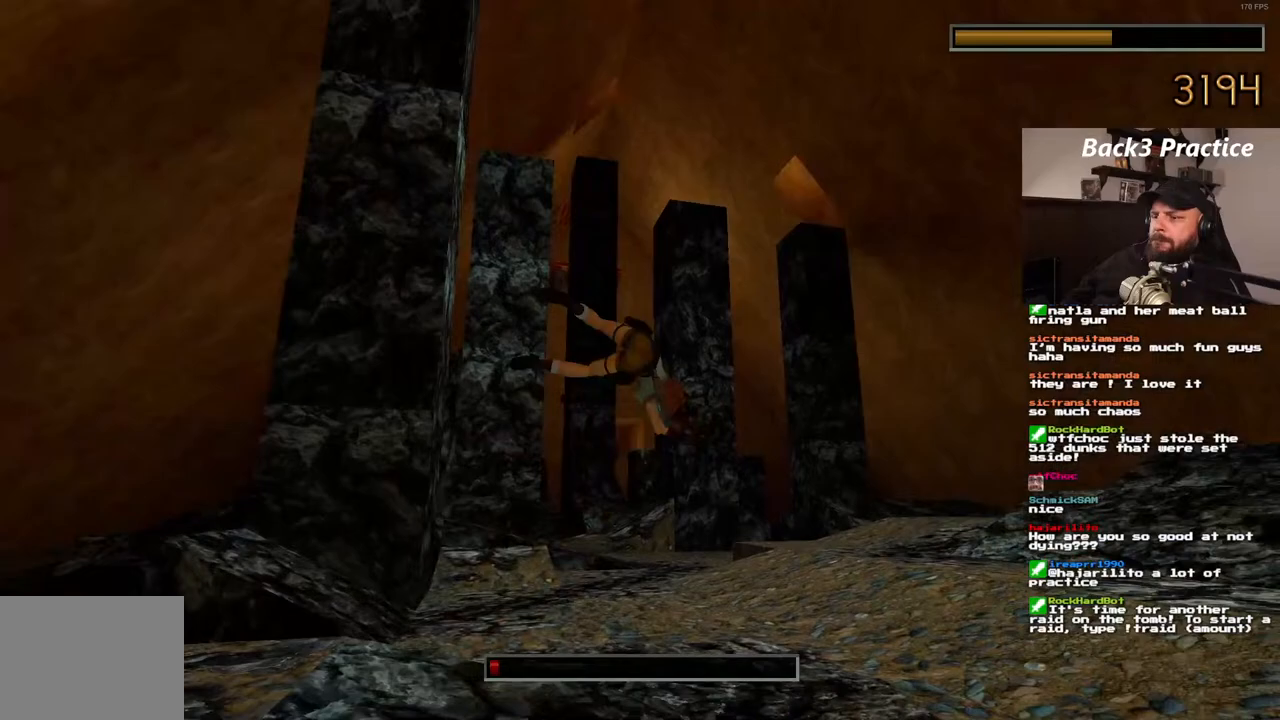
{"buttons": ["CROSS"], "left_stick": "center", "right_stick": "center", "events": [[317, "DPAD_RIGHT", "up"], [367, "SQUARE", "up"]]}
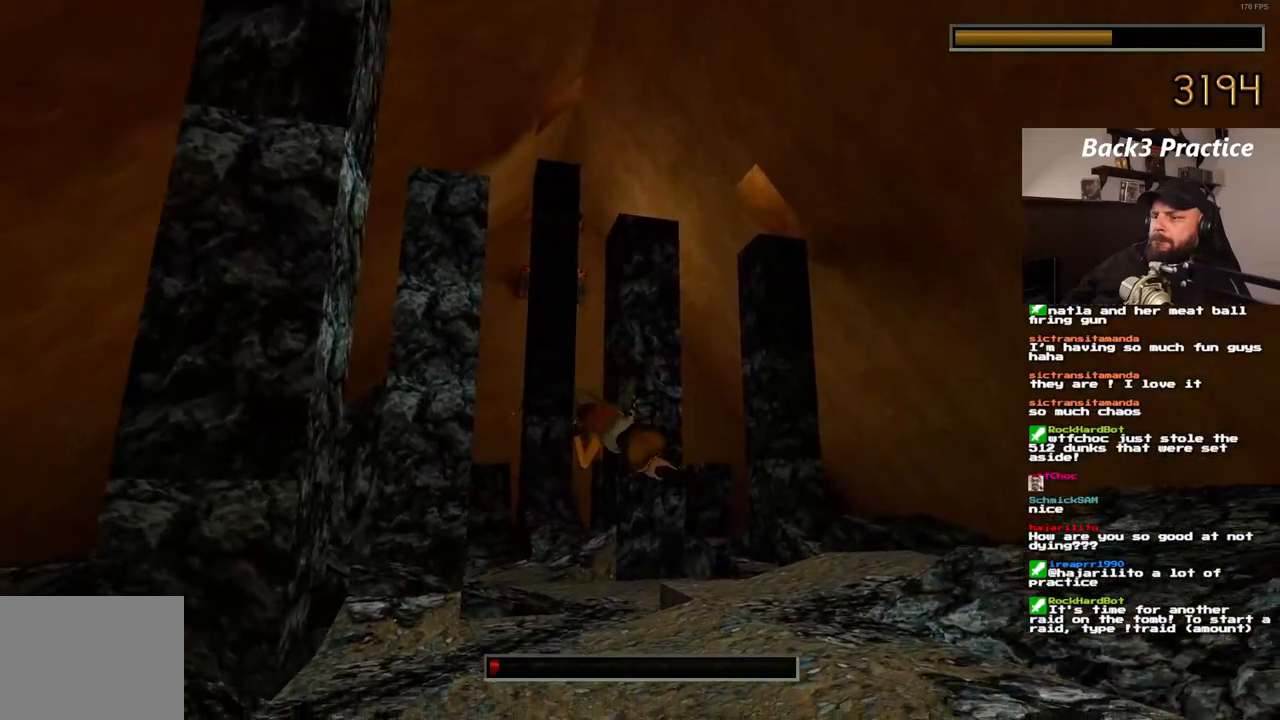
{"buttons": ["CROSS"], "left_stick": "center", "right_stick": "center", "events": []}
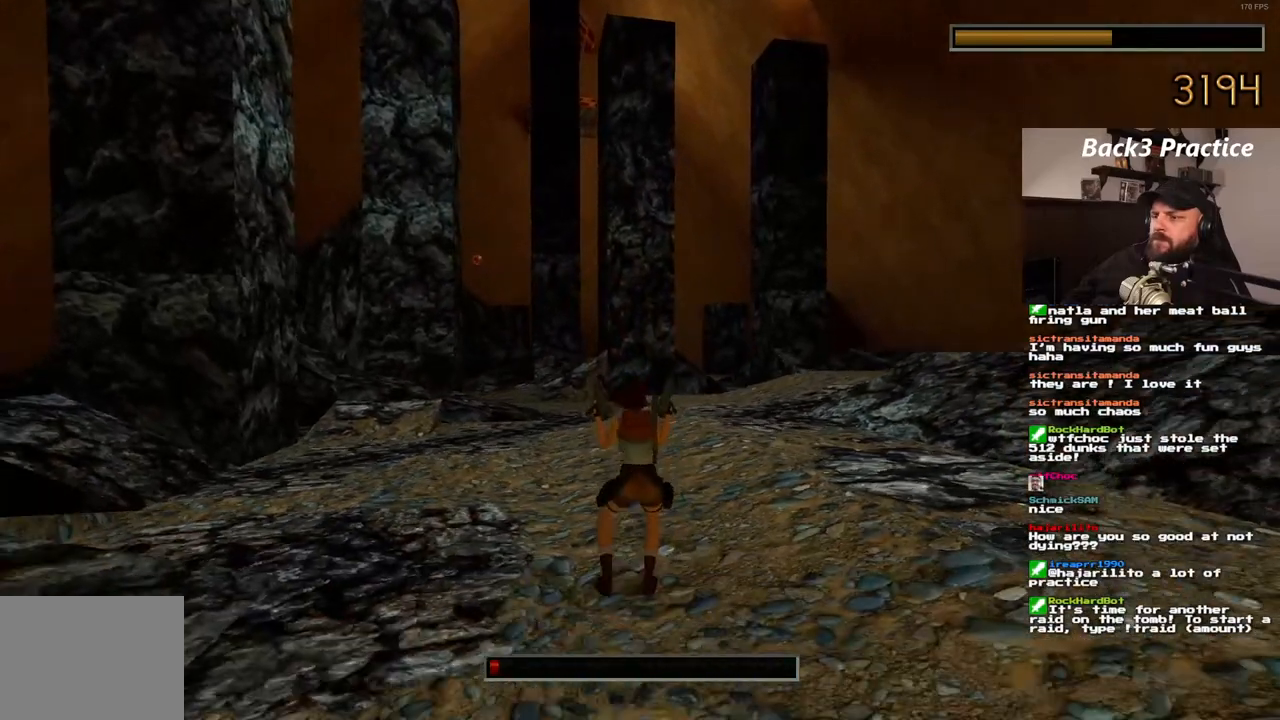
{"buttons": ["CROSS"], "left_stick": "center", "right_stick": "center", "events": []}
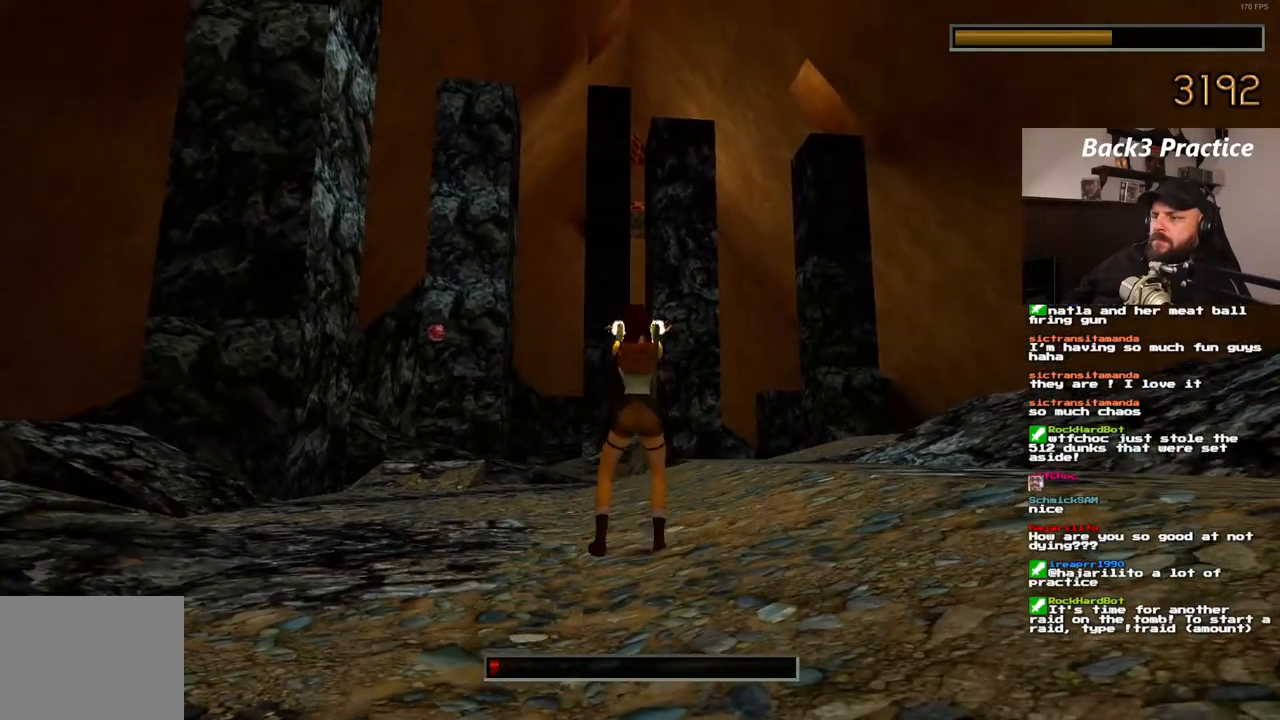
{"buttons": ["CROSS"], "left_stick": "center", "right_stick": "center", "events": []}
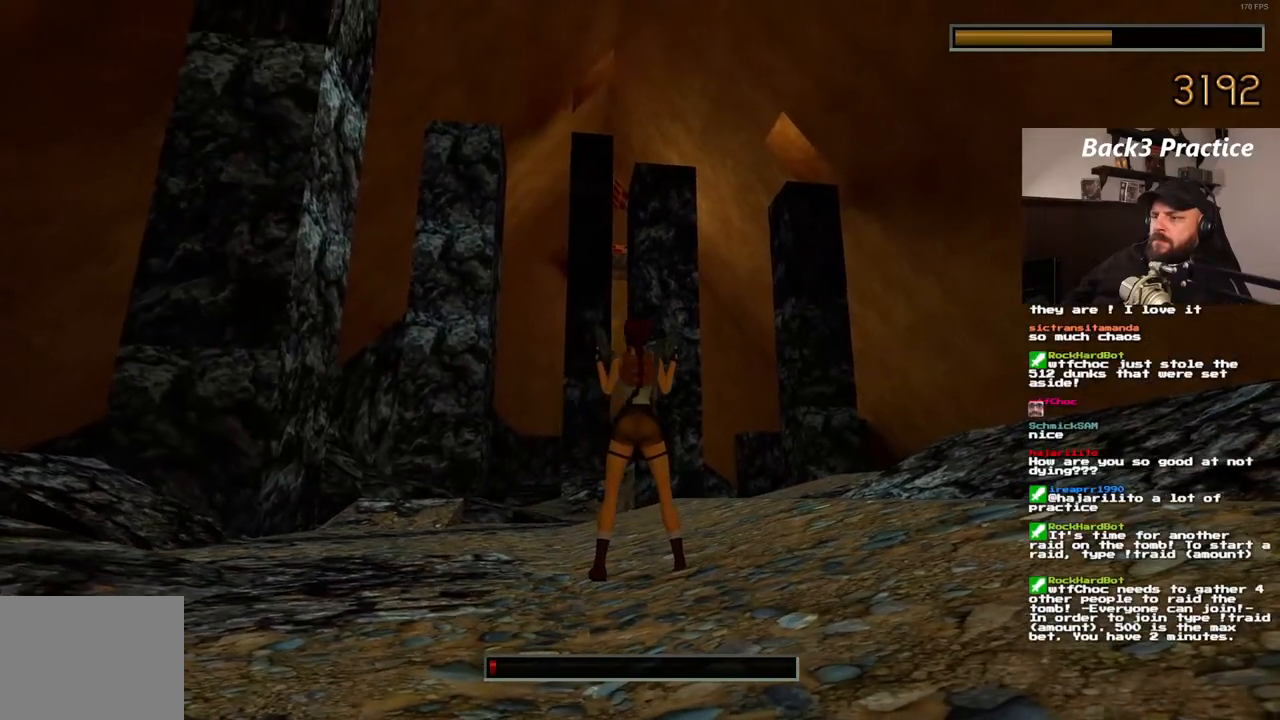
{"buttons": ["CROSS", "SQUARE", "DPAD_RIGHT"], "left_stick": "center", "right_stick": "center", "events": [[117, "SQUARE", "down"], [133, "DPAD_RIGHT", "down"]]}
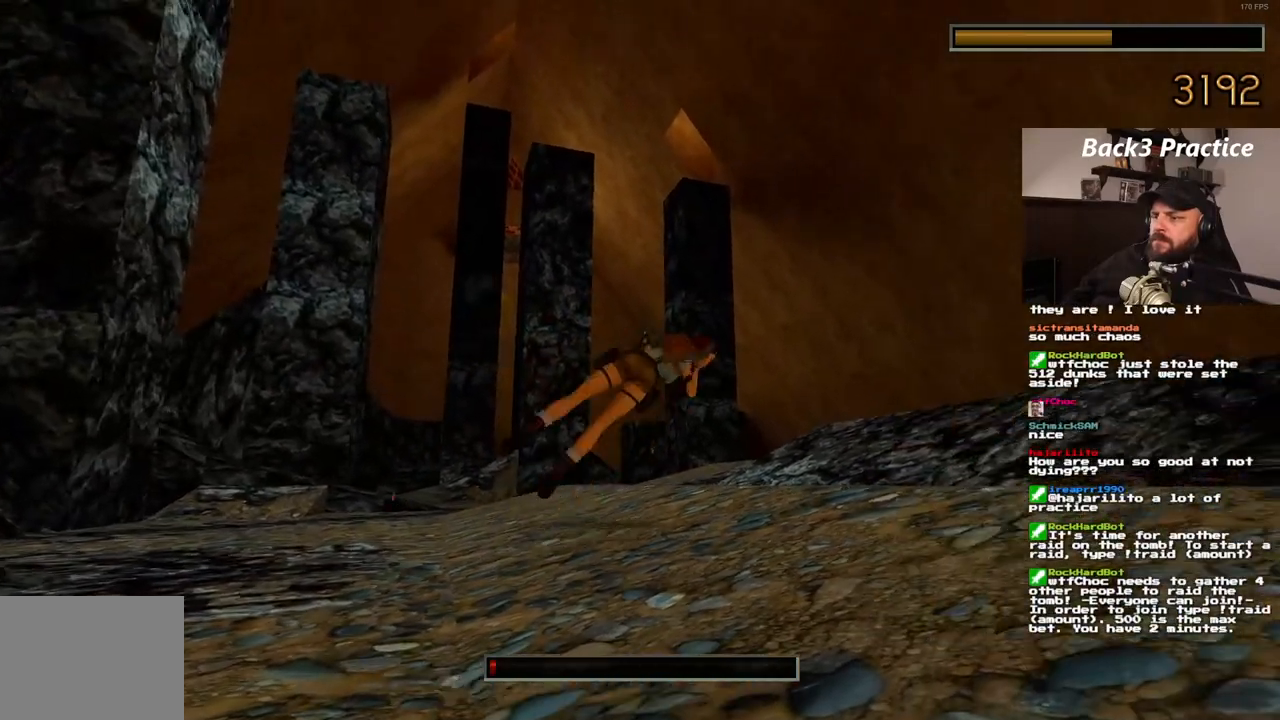
{"buttons": ["CROSS"], "left_stick": "center", "right_stick": "center", "events": [[333, "DPAD_RIGHT", "up"], [467, "SQUARE", "up"]]}
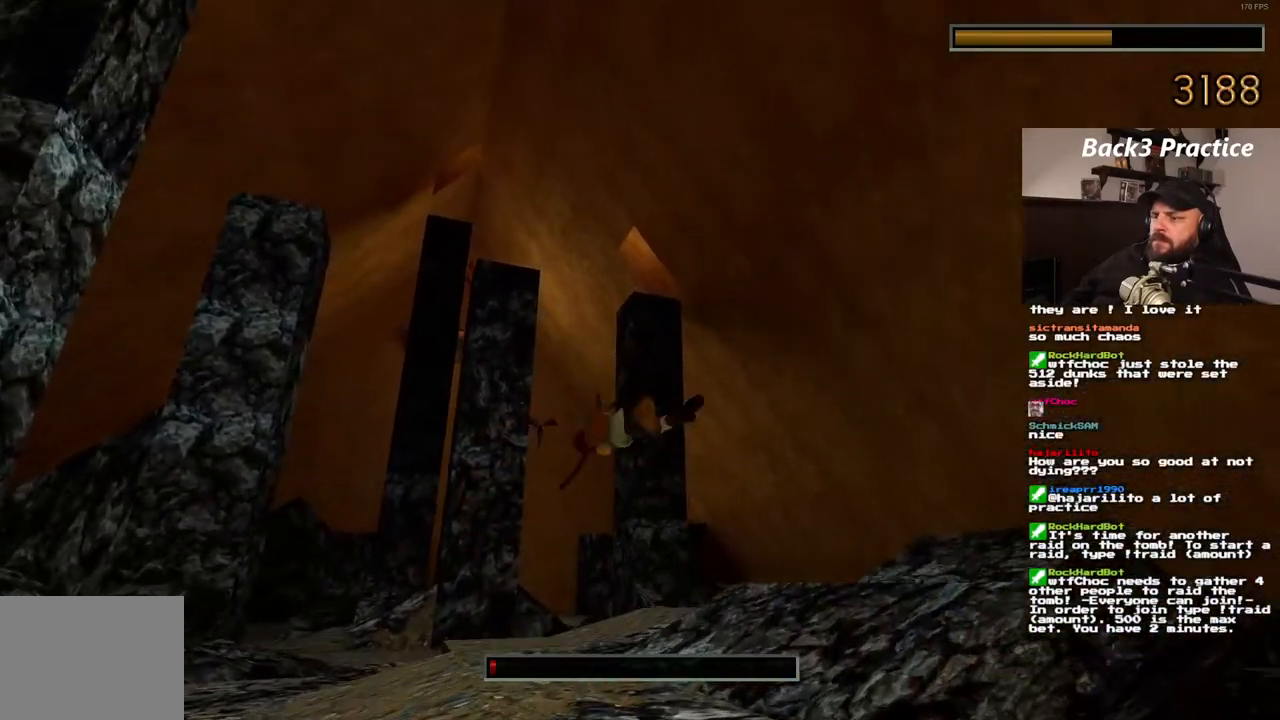
{"buttons": ["CROSS"], "left_stick": "center", "right_stick": "center", "events": []}
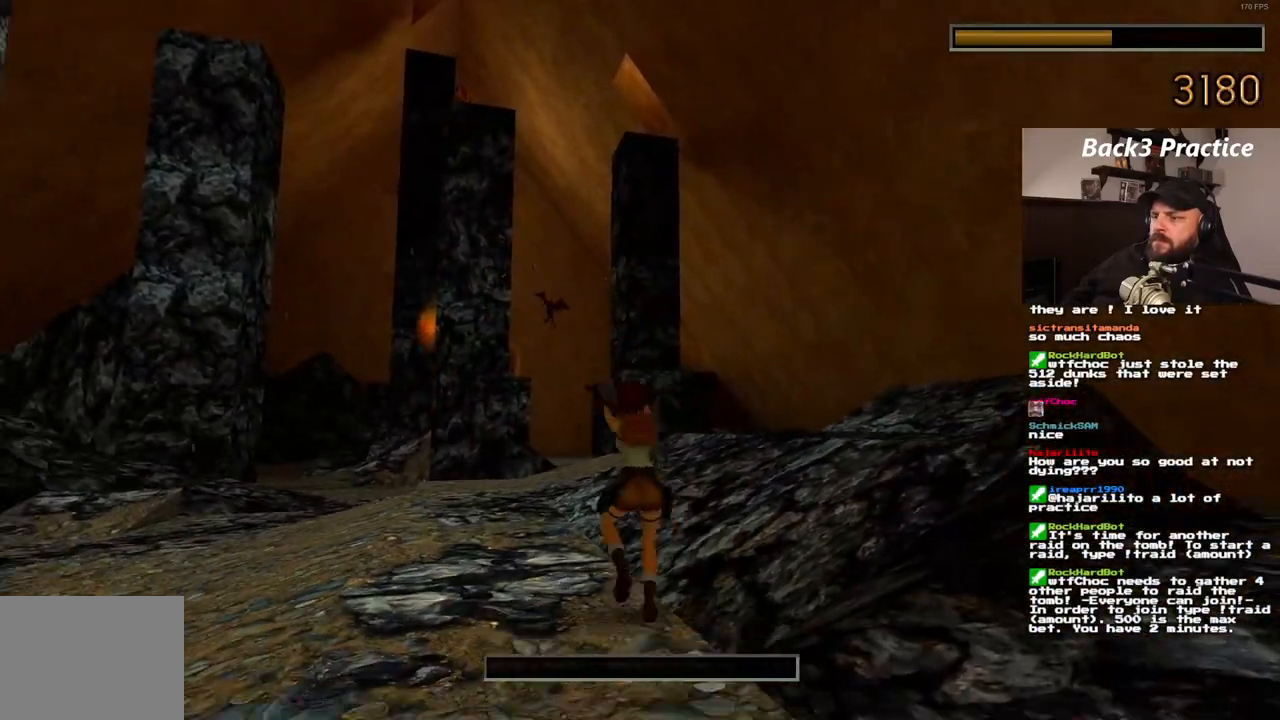
{"buttons": ["CROSS"], "left_stick": "center", "right_stick": "center", "events": [[133, "SQUARE", "down"], [150, "DPAD_RIGHT", "down"], [433, "DPAD_RIGHT", "up"], [433, "SQUARE", "up"]]}
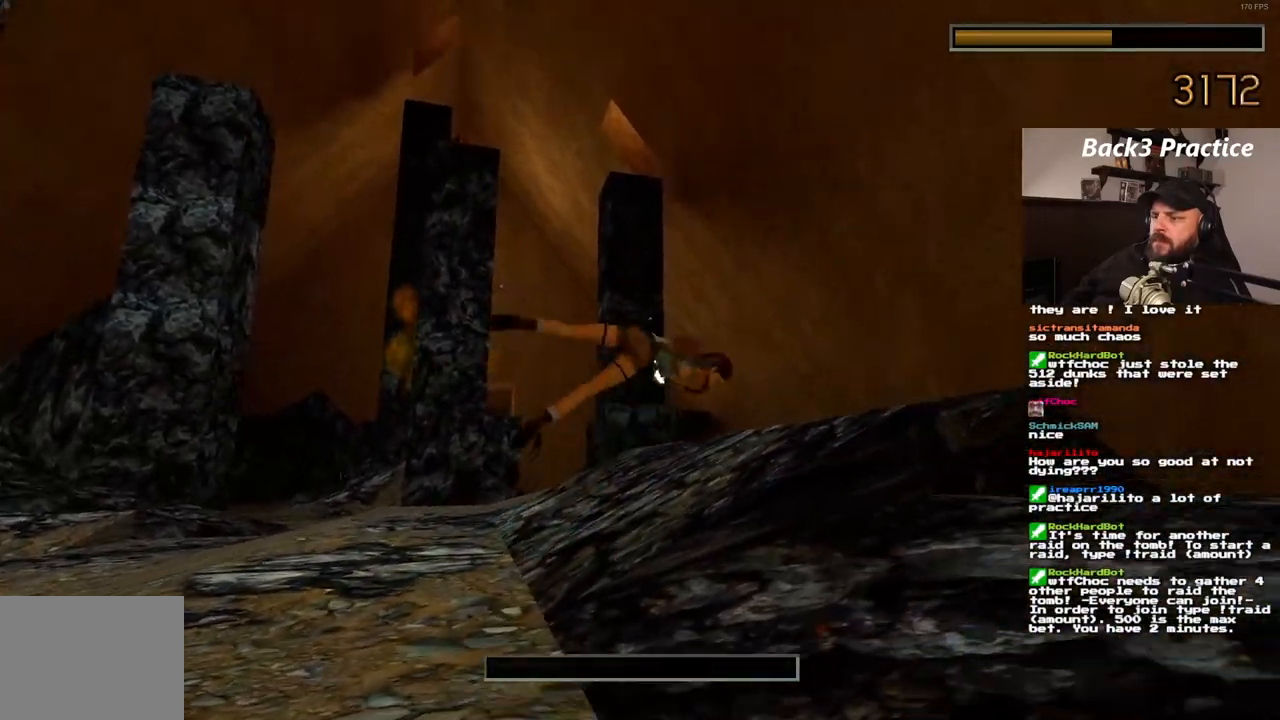
{"buttons": [], "left_stick": "center", "right_stick": "center", "events": [[133, "CROSS", "up"]]}
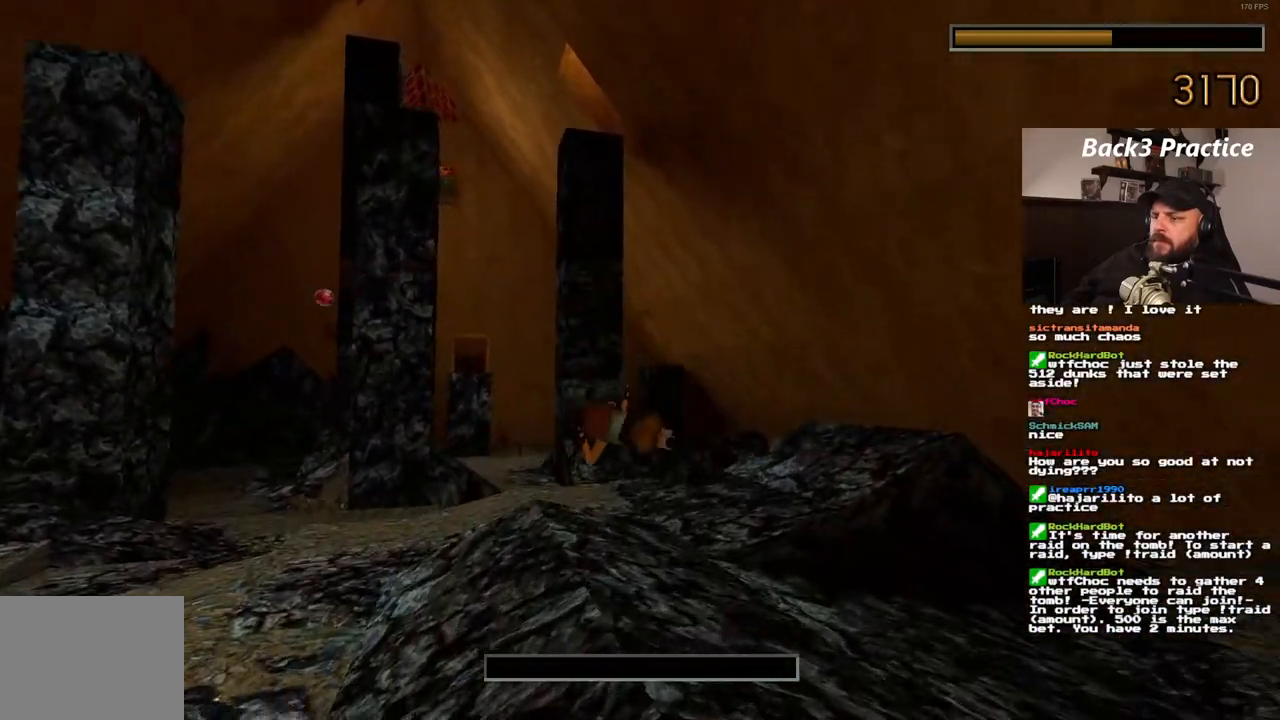
{"buttons": [], "left_stick": "center", "right_stick": "center", "events": []}
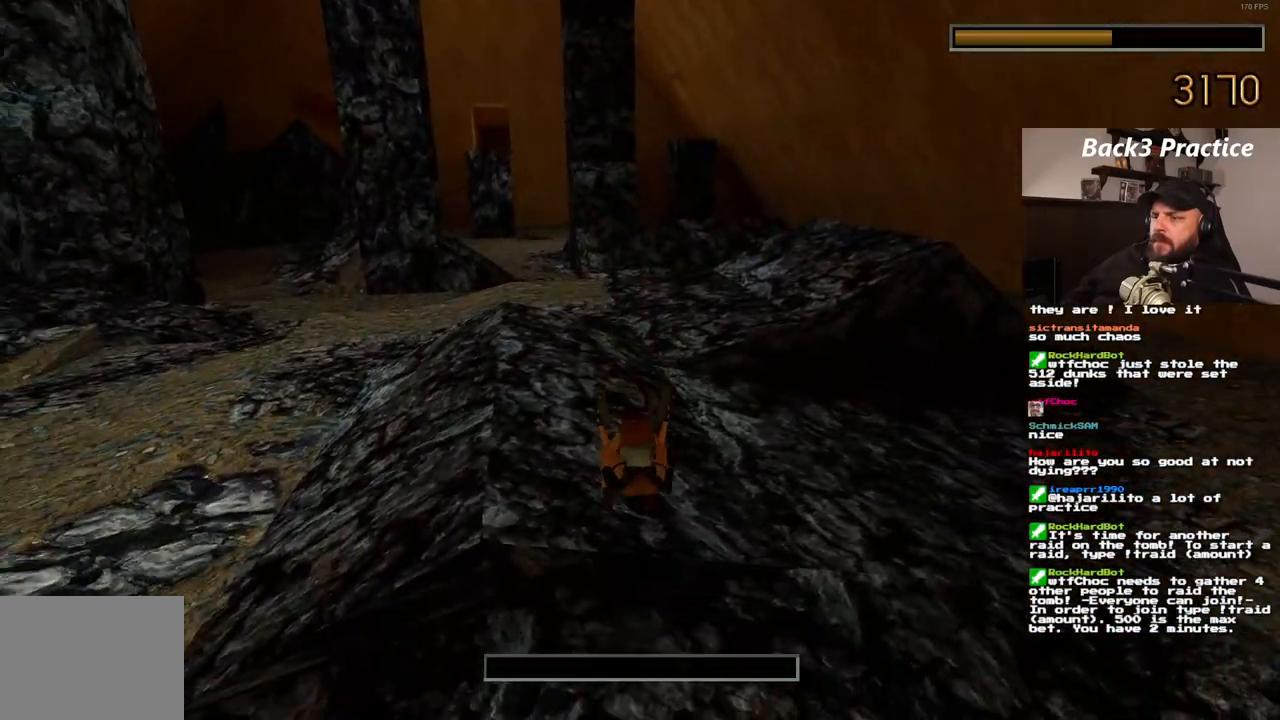
{"buttons": ["DPAD_UP"], "left_stick": "center", "right_stick": "center", "events": [[417, "DPAD_UP", "down"]]}
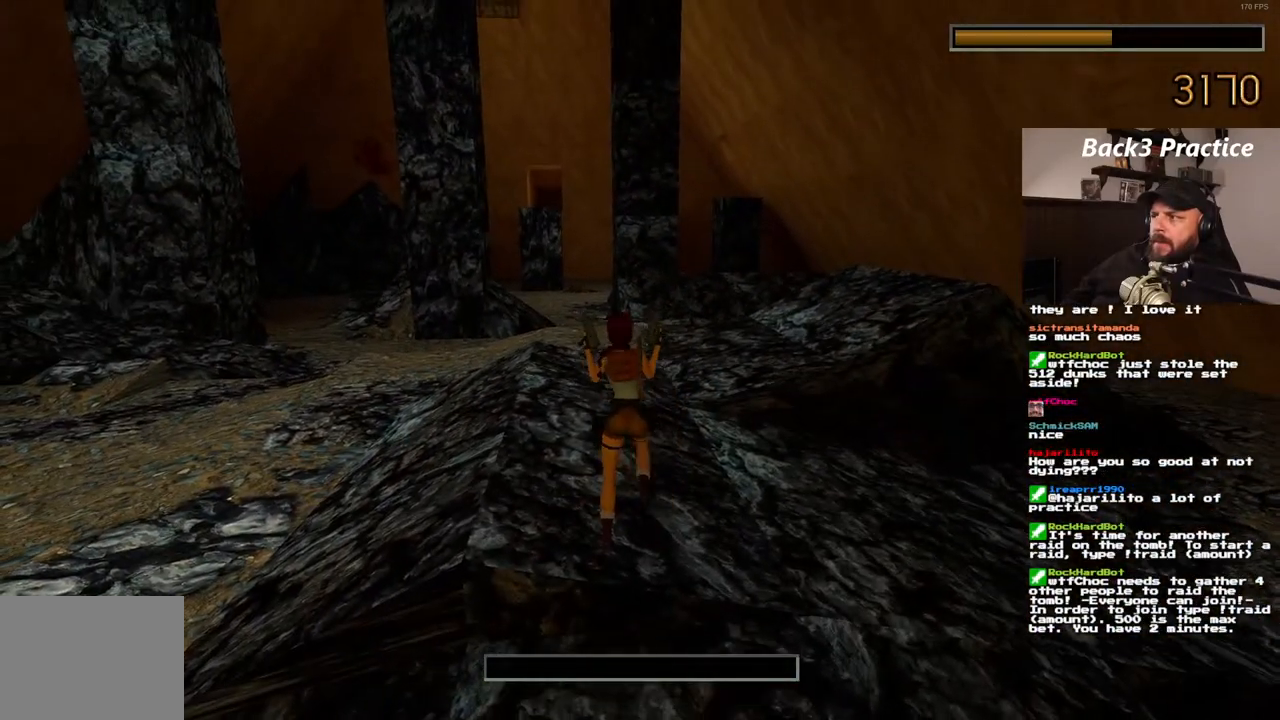
{"buttons": ["DPAD_UP"], "left_stick": "center", "right_stick": "center", "events": [[283, "DPAD_LEFT", "down"], [400, "DPAD_LEFT", "up"]]}
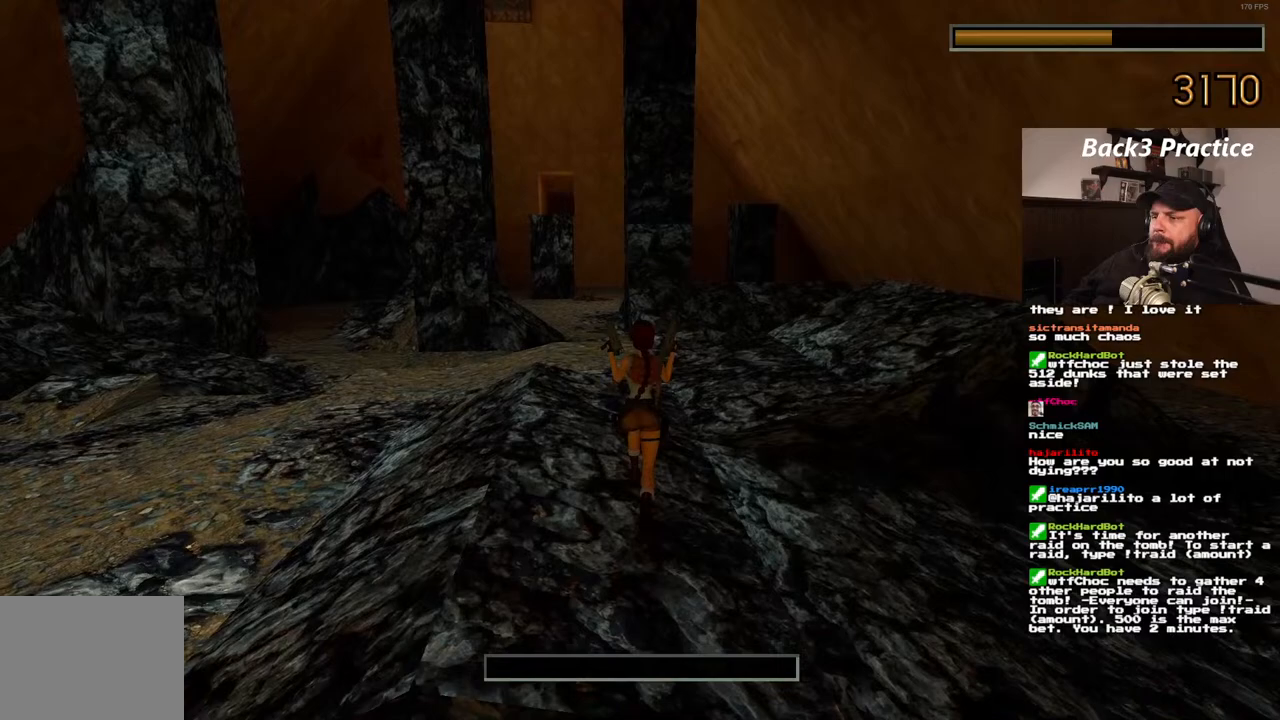
{"buttons": ["DPAD_UP"], "left_stick": "center", "right_stick": "center", "events": [[383, "DPAD_UP", "up"], [433, "DPAD_UP", "down"]]}
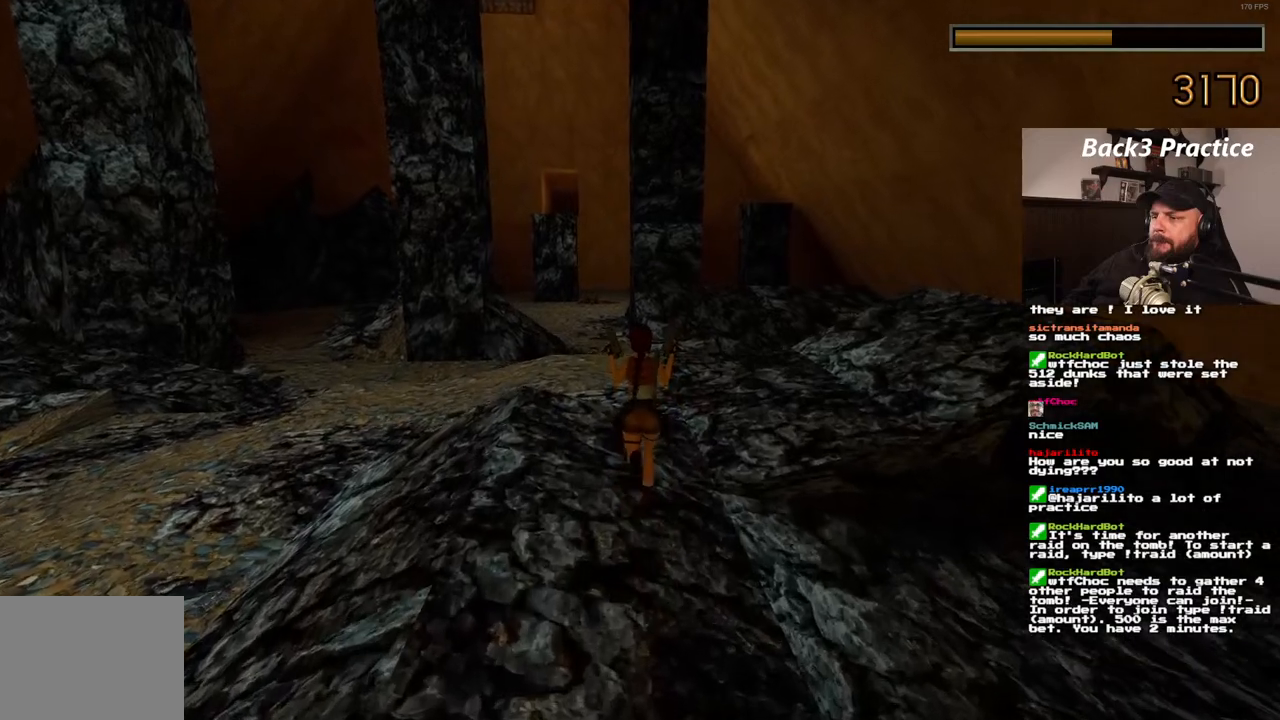
{"buttons": ["DPAD_UP"], "left_stick": "center", "right_stick": "center", "events": []}
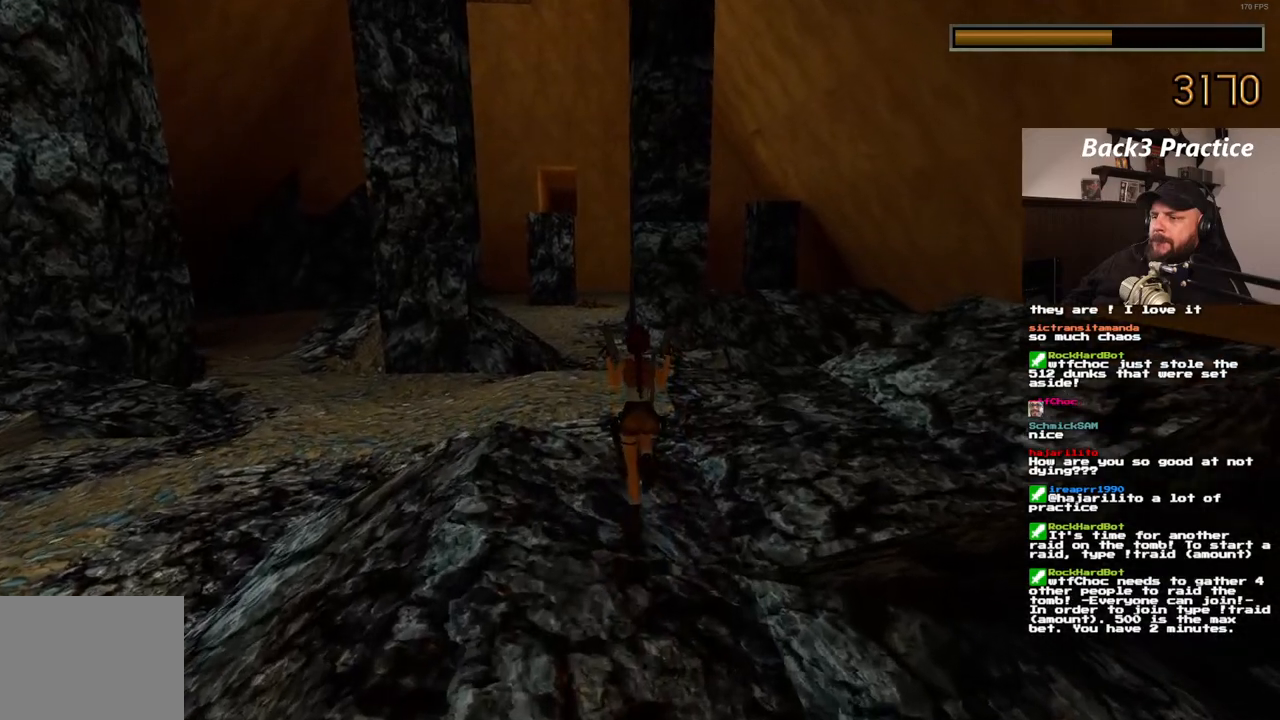
{"buttons": ["DPAD_UP"], "left_stick": "center", "right_stick": "center", "events": []}
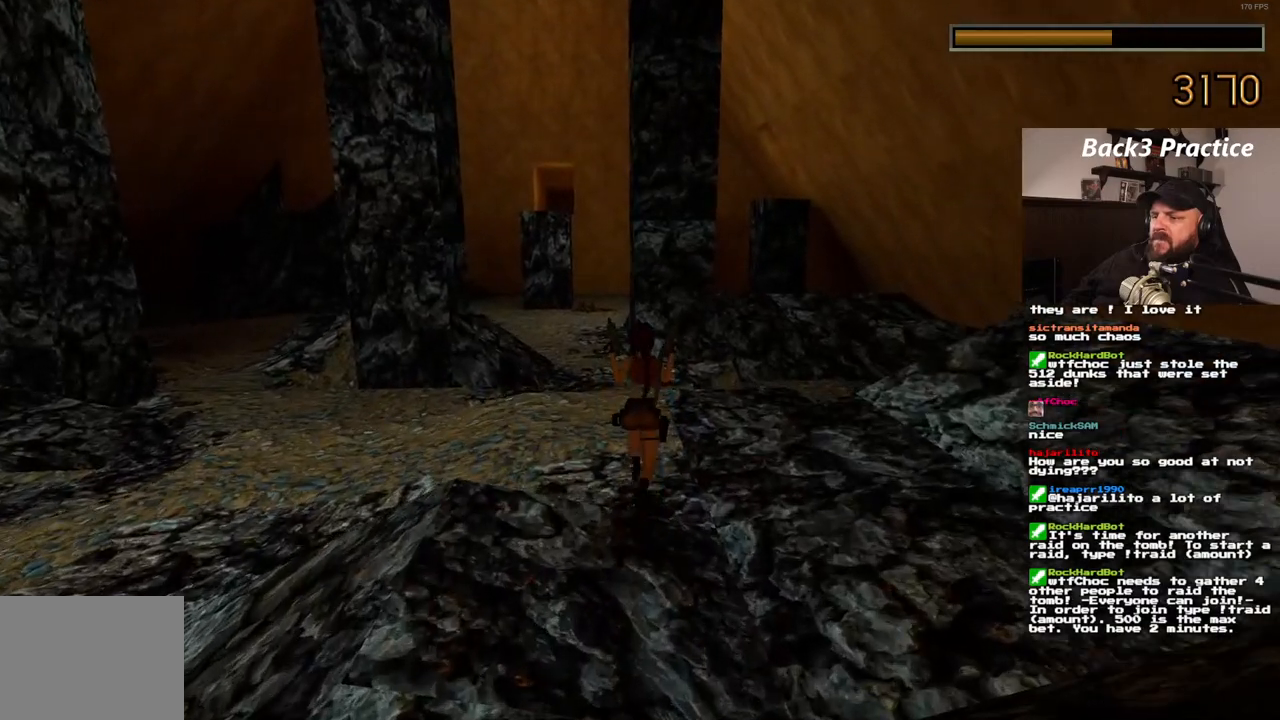
{"buttons": ["DPAD_UP", "DPAD_LEFT"], "left_stick": "center", "right_stick": "center", "events": [[100, "DPAD_LEFT", "down"]]}
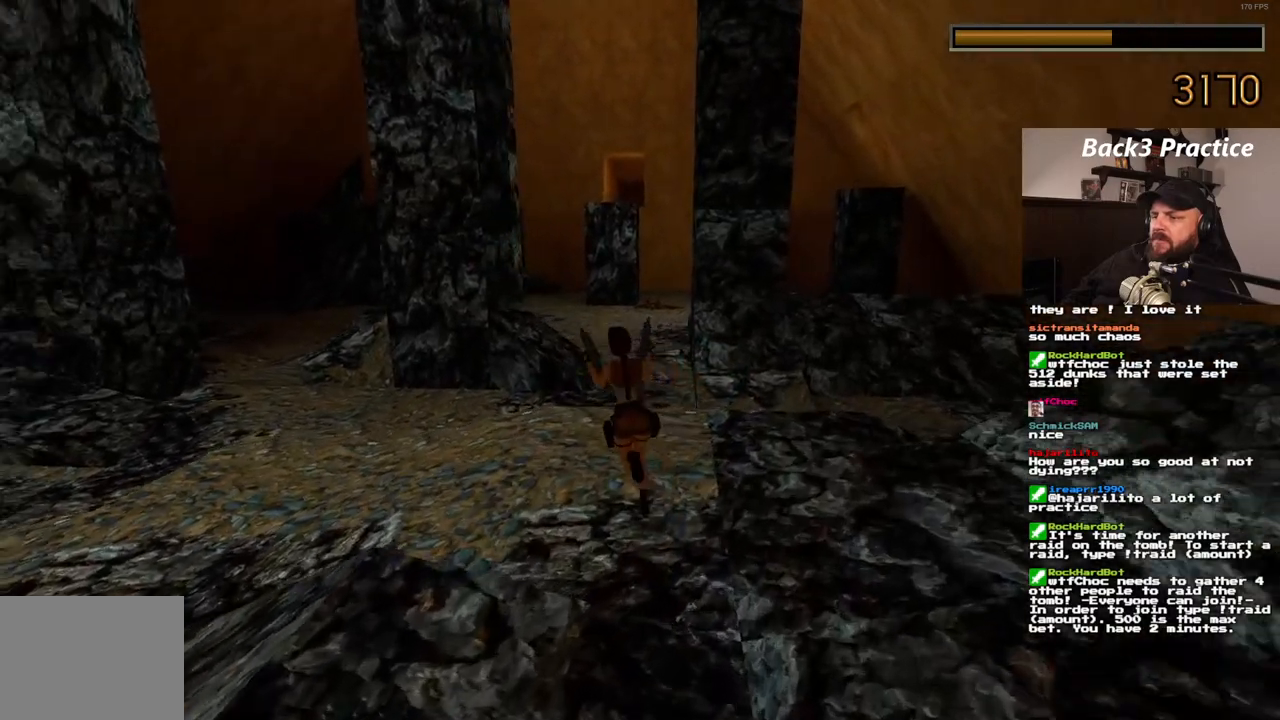
{"buttons": ["DPAD_RIGHT"], "left_stick": "center", "right_stick": "center", "events": [[183, "DPAD_LEFT", "up"], [267, "DPAD_RIGHT", "down"], [267, "DPAD_UP", "up"]]}
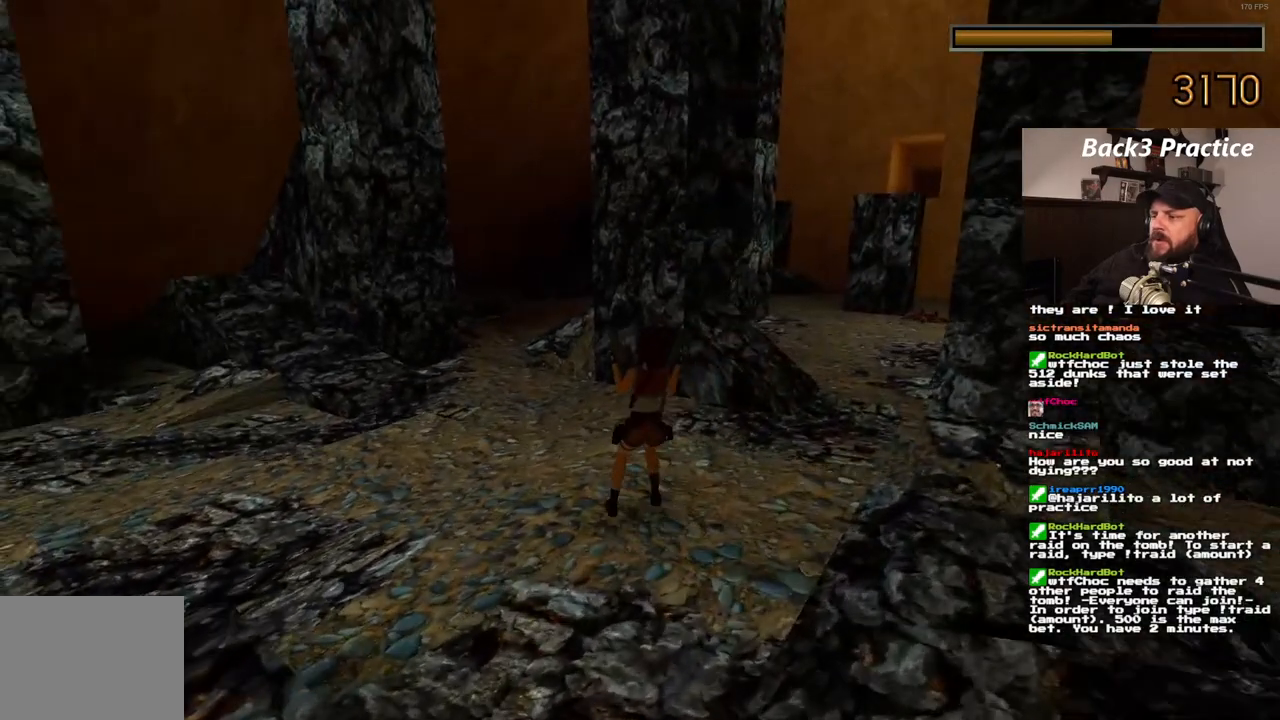
{"buttons": [], "left_stick": "center", "right_stick": "center", "events": [[367, "DPAD_RIGHT", "up"]]}
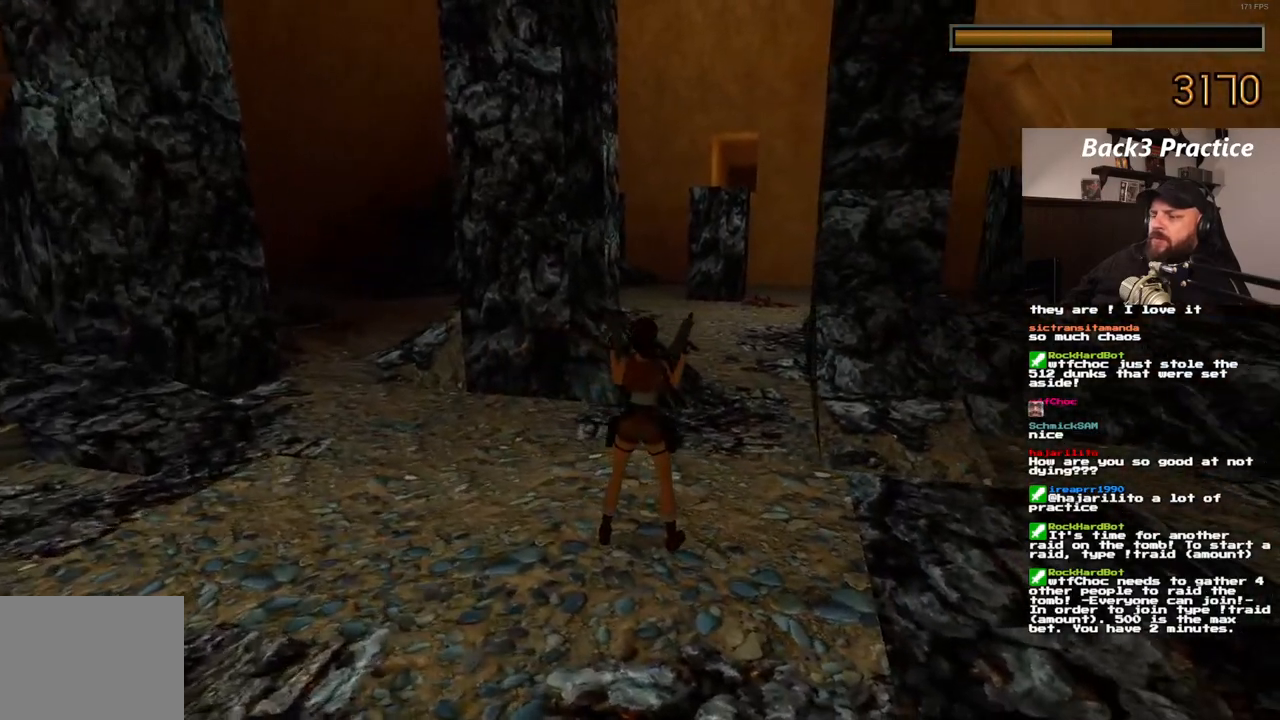
{"buttons": [], "left_stick": "center", "right_stick": "center", "events": [[283, "DPAD_RIGHT", "down"], [400, "DPAD_RIGHT", "up"]]}
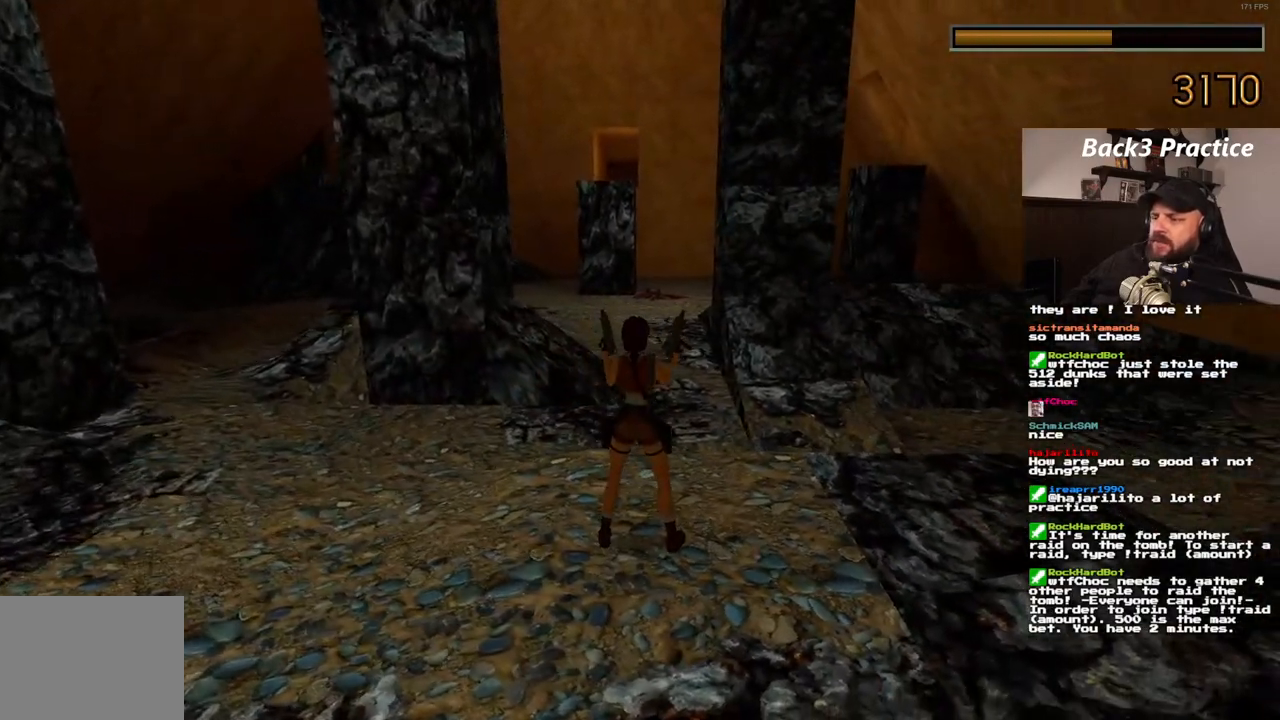
{"buttons": [], "left_stick": "center", "right_stick": "center", "events": []}
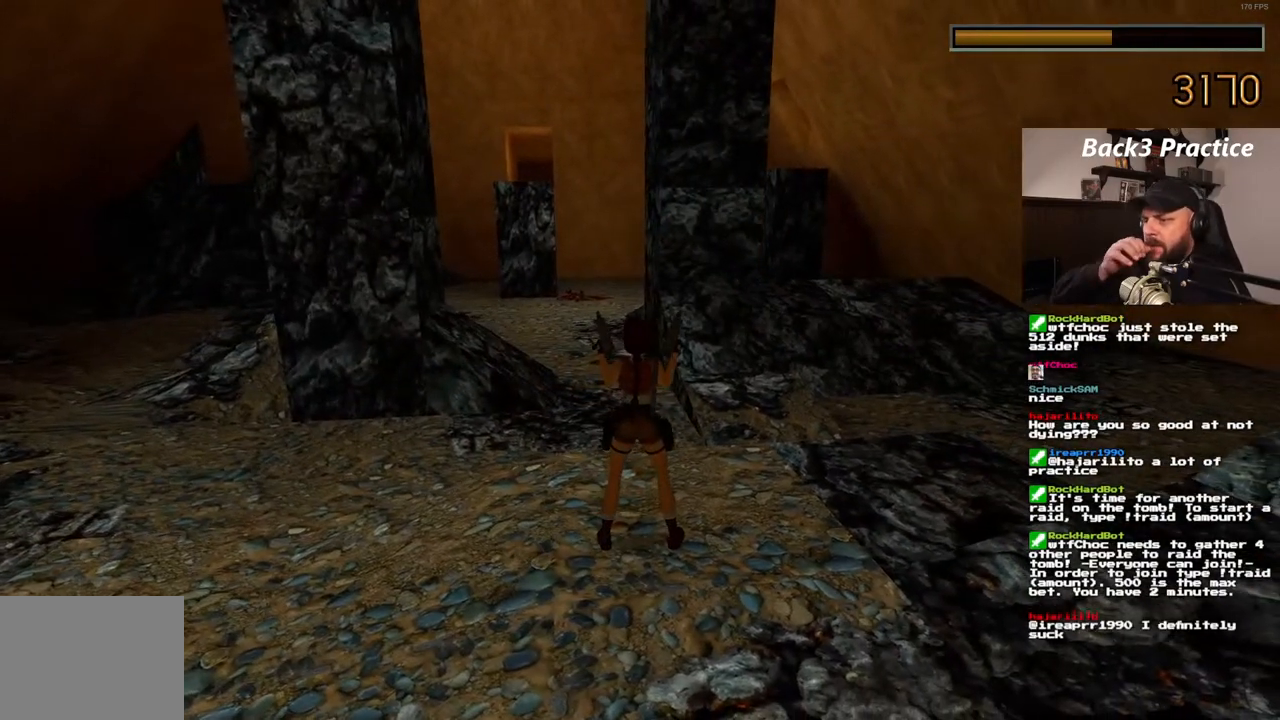
{"buttons": [], "left_stick": "center", "right_stick": "center", "events": []}
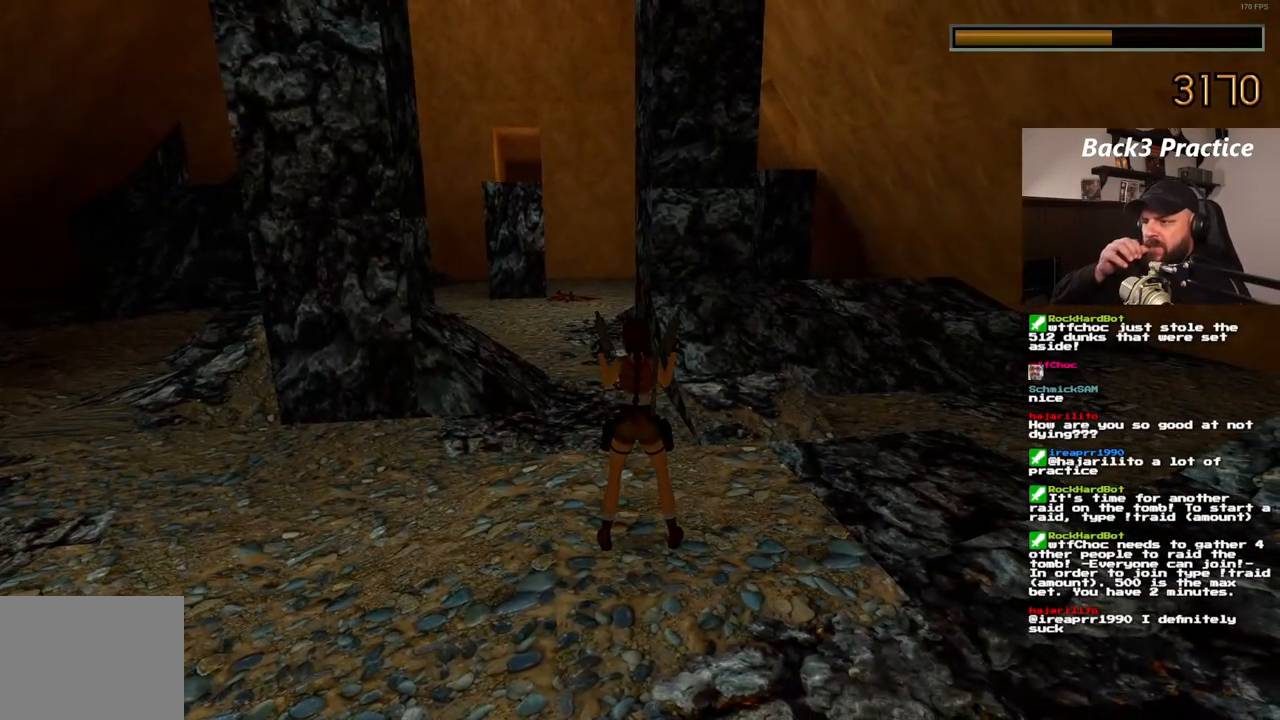
{"buttons": [], "left_stick": "center", "right_stick": "center", "events": []}
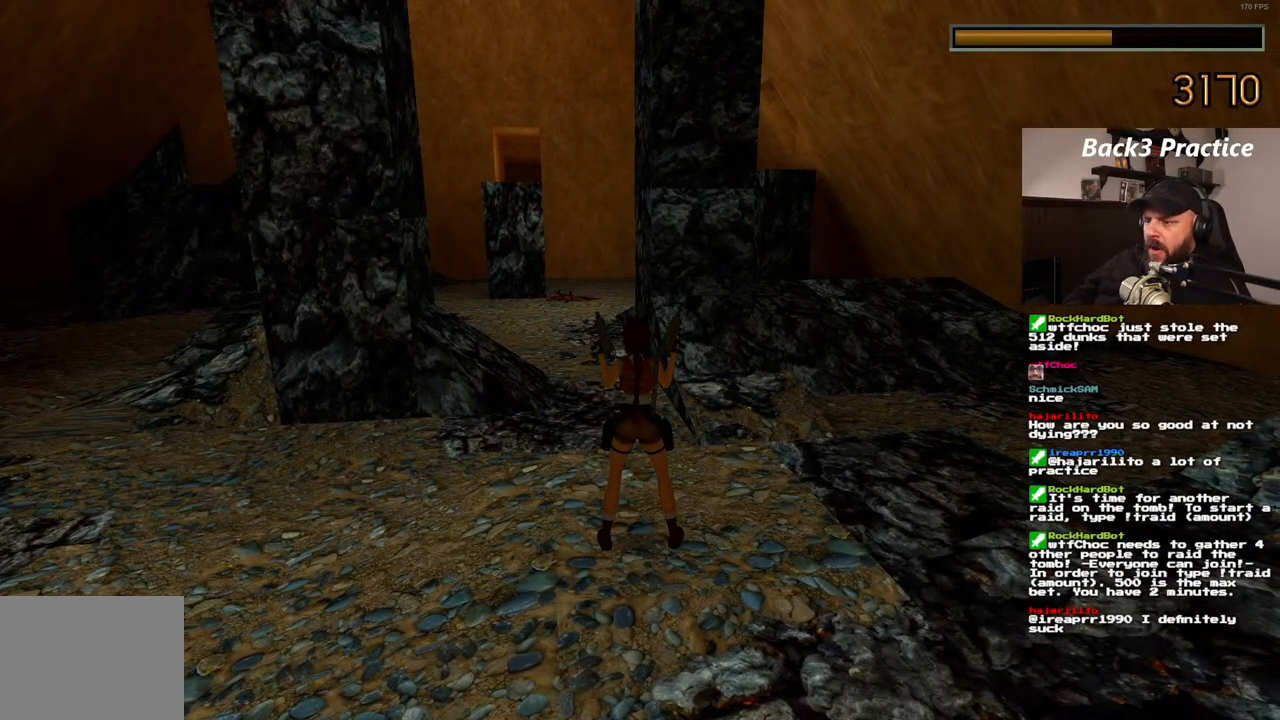
{"buttons": ["R1"], "left_stick": "center", "right_stick": "center", "events": [[500, "R1", "down"]]}